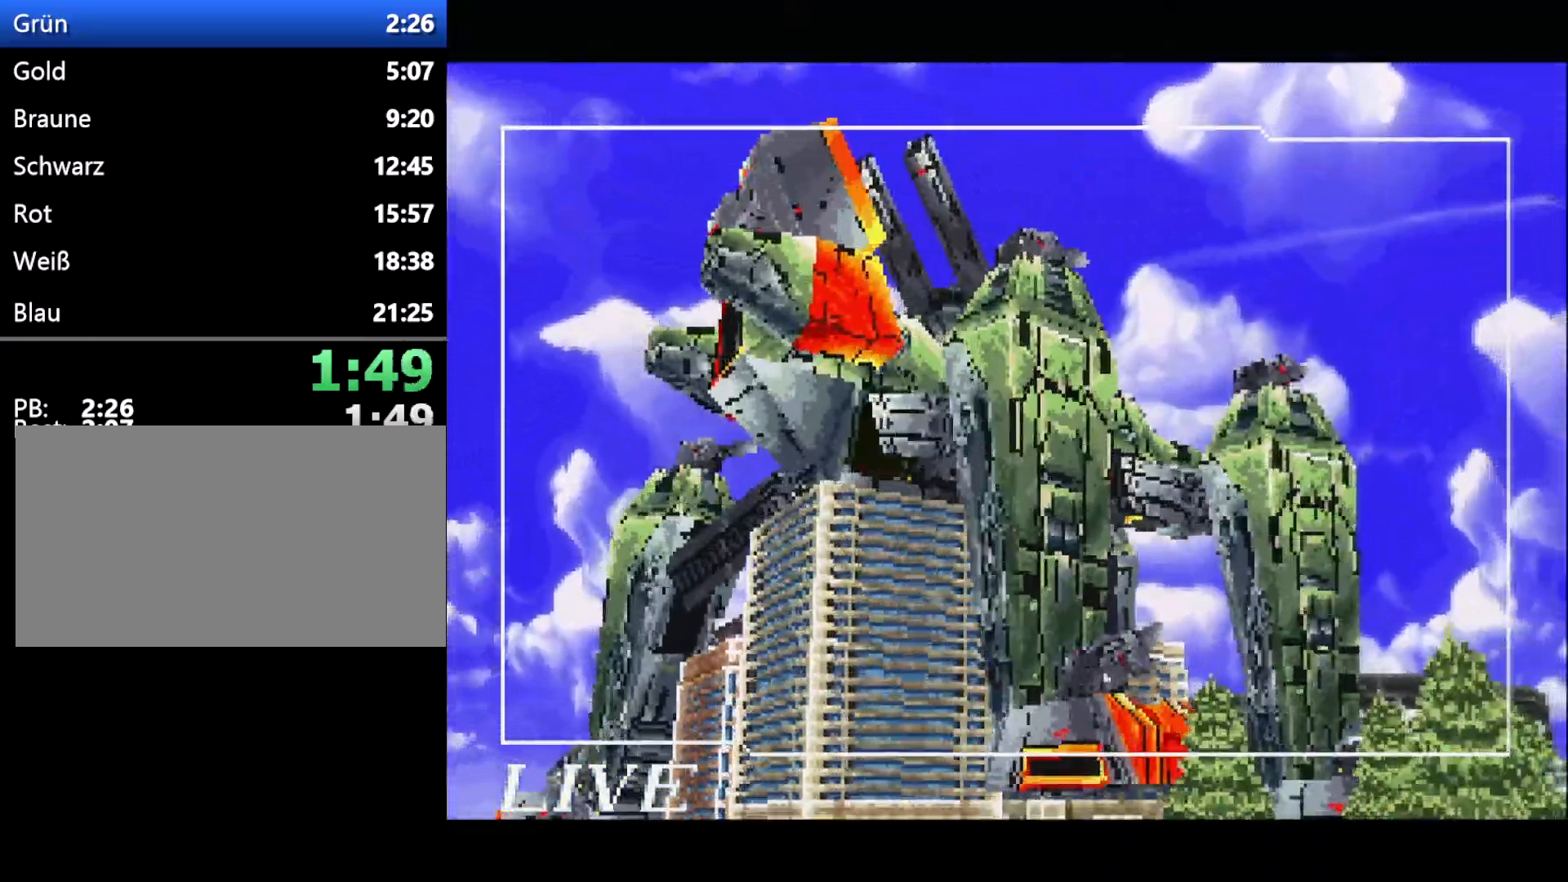
Gameplay with a controller (Xbox layout); each line is a JSON object with the inputs held at the frame after it. "events" lists button and stick changes between this image and that frame as [ms after this image, input, new state], when the widget could be followed in between. Not read: B DPAD_RIGHT L2 L3 R2 R3.
{"buttons": ["Z"], "events": [[400, "Z", "down"]]}
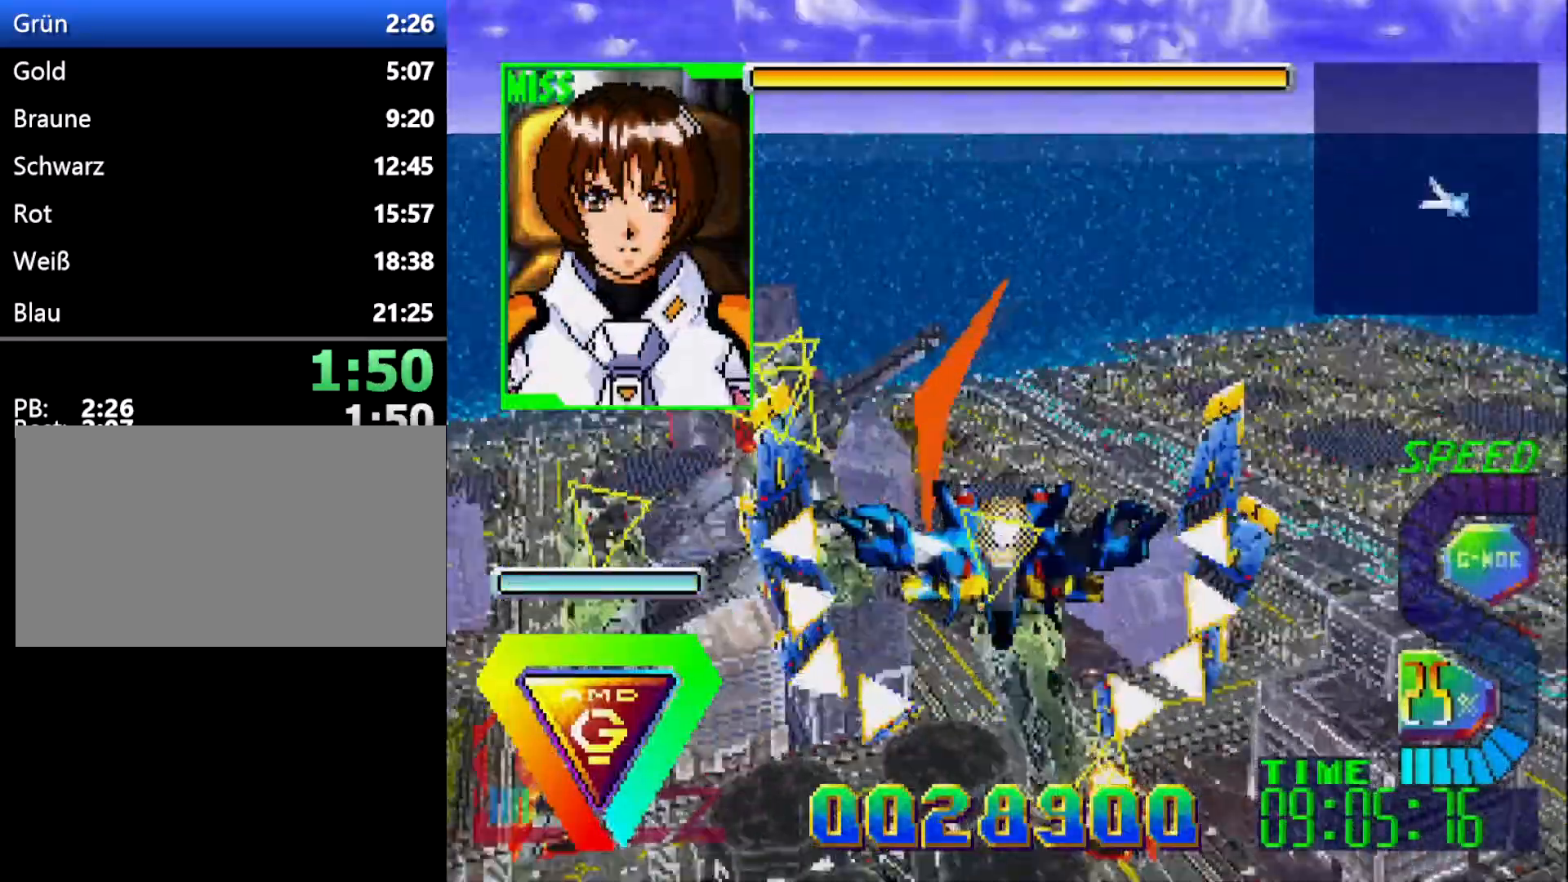
{"buttons": [], "events": [[33, "Z", "up"]]}
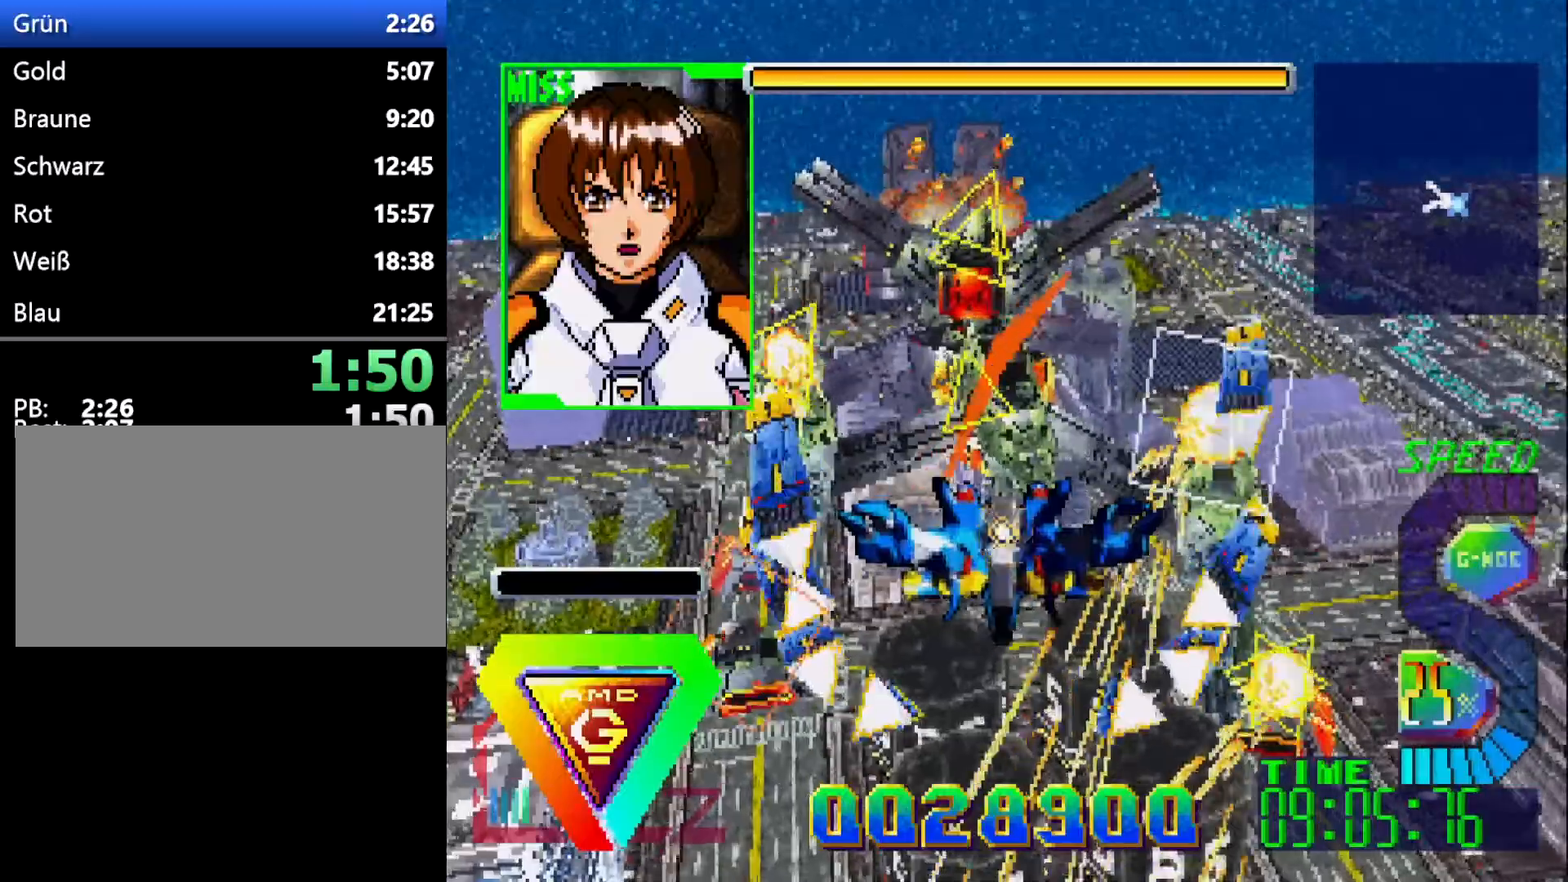
{"buttons": [], "events": [[167, "DPAD_DOWN", "down"], [250, "DPAD_DOWN", "up"]]}
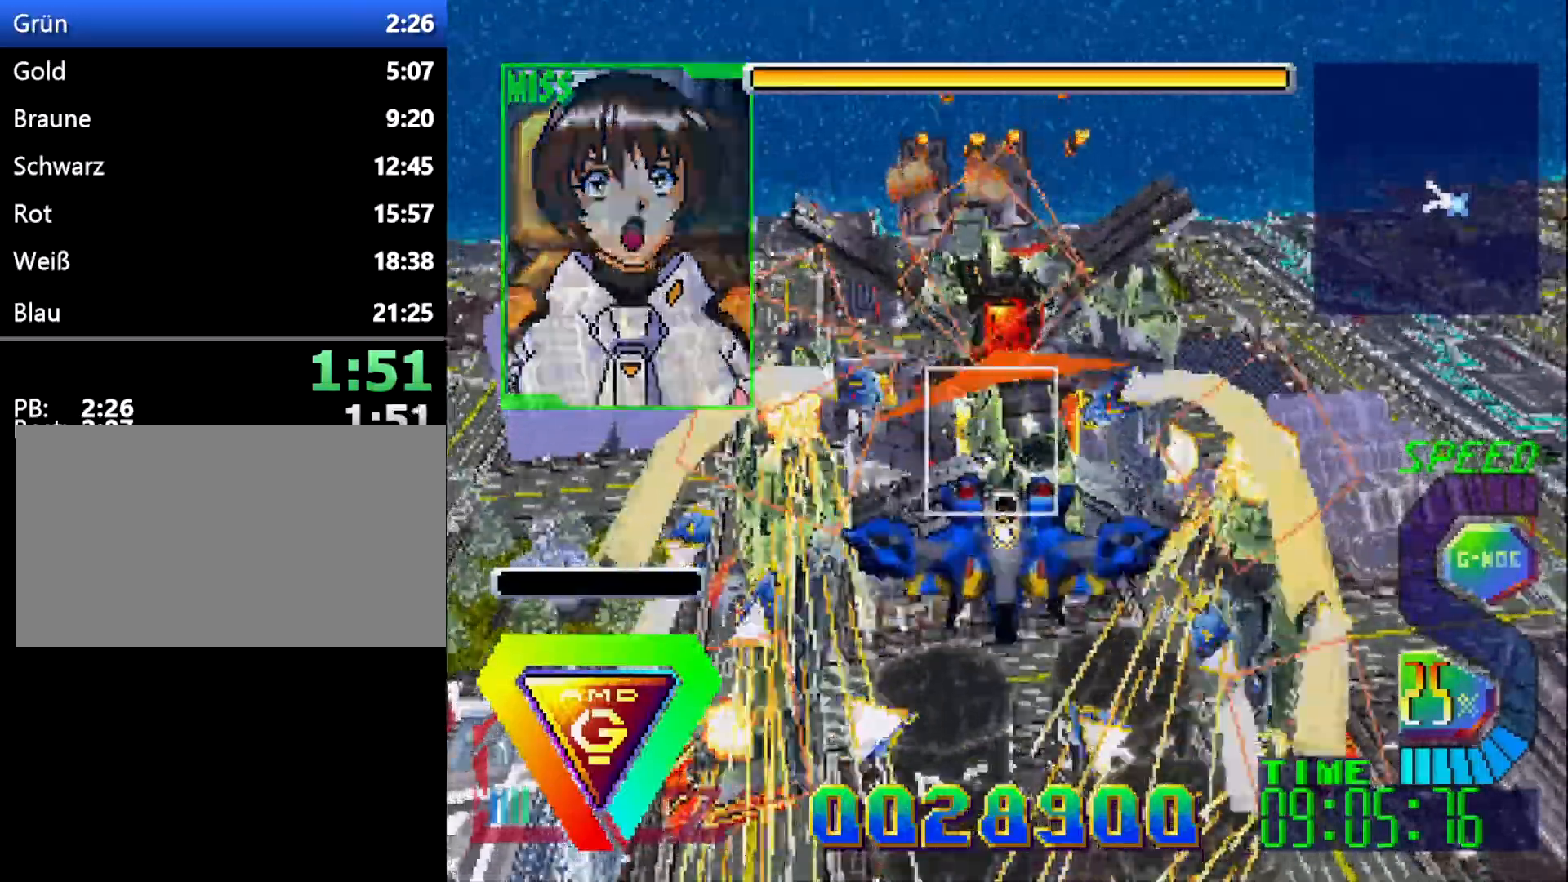
{"buttons": [], "events": []}
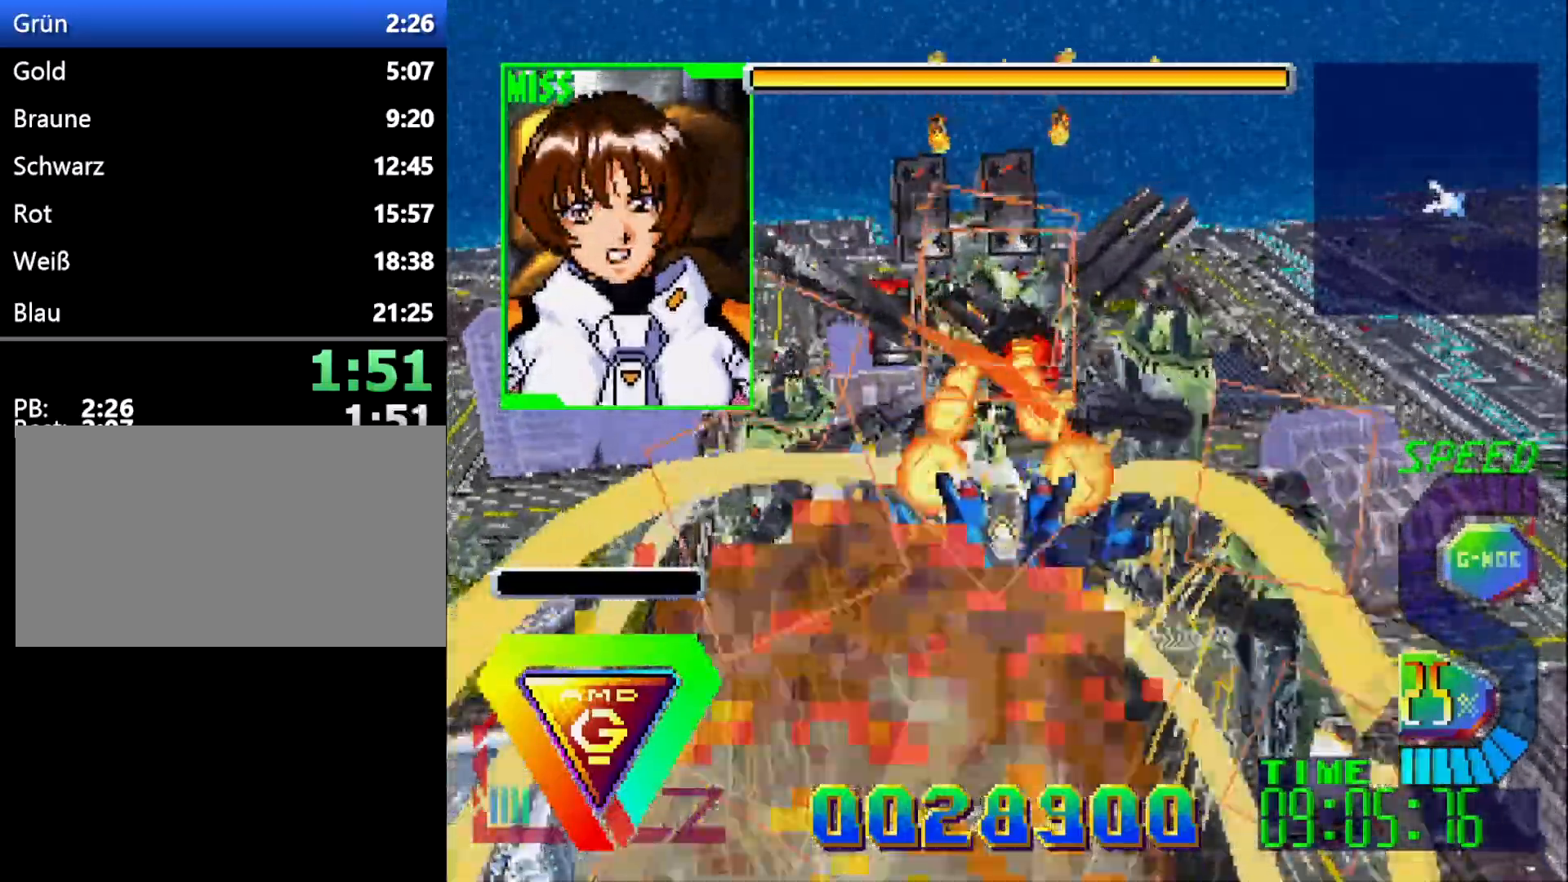
{"buttons": [], "events": [[217, "DPAD_UP", "down"], [383, "DPAD_UP", "up"]]}
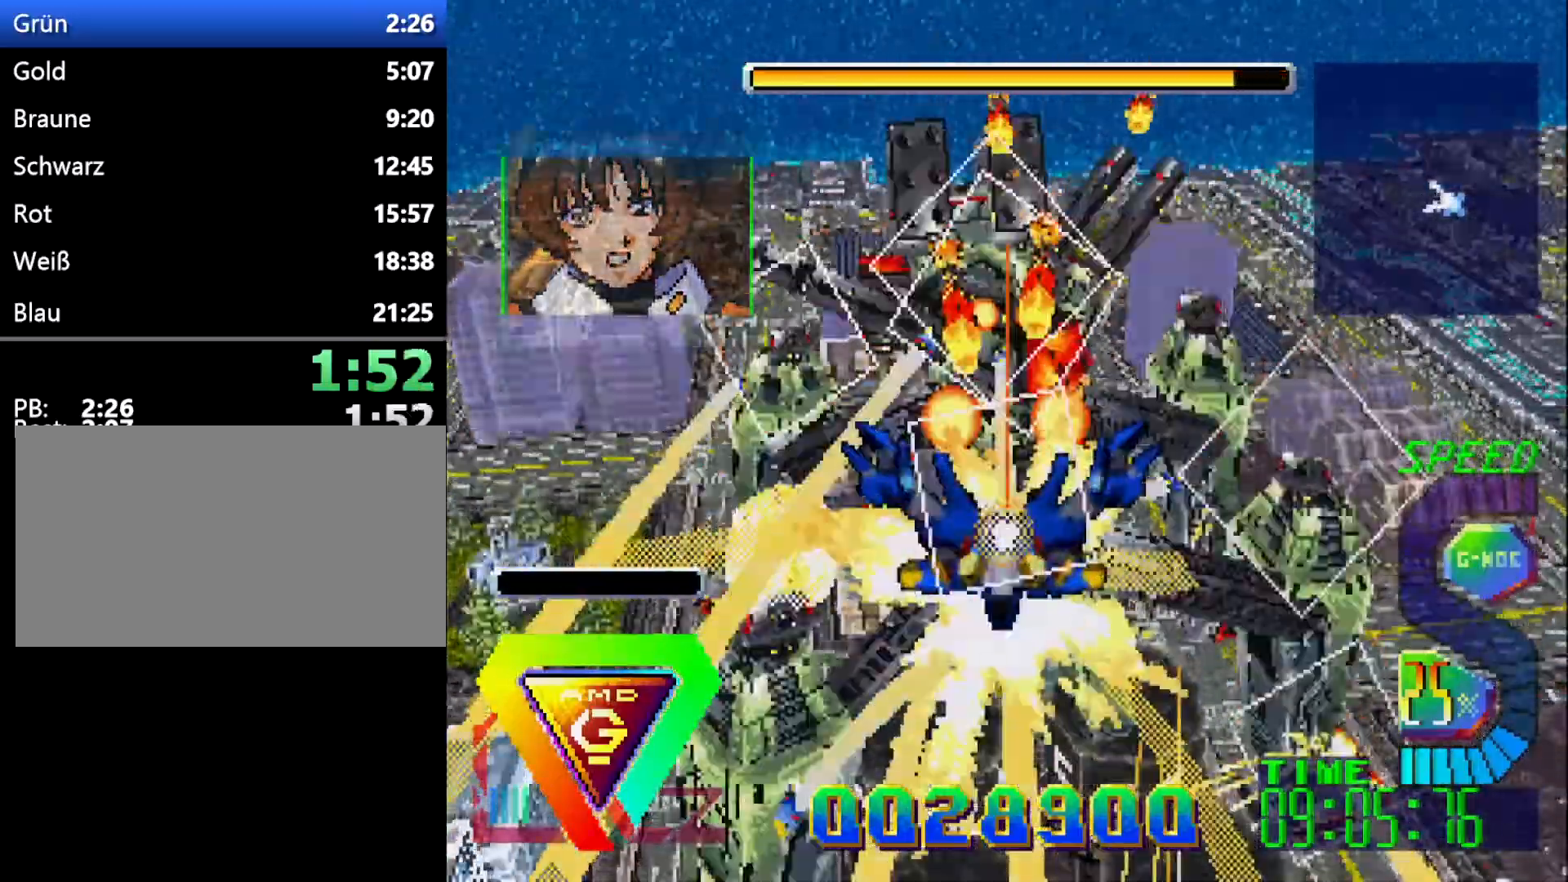
{"buttons": ["DPAD_DOWN"], "events": [[367, "DPAD_DOWN", "down"]]}
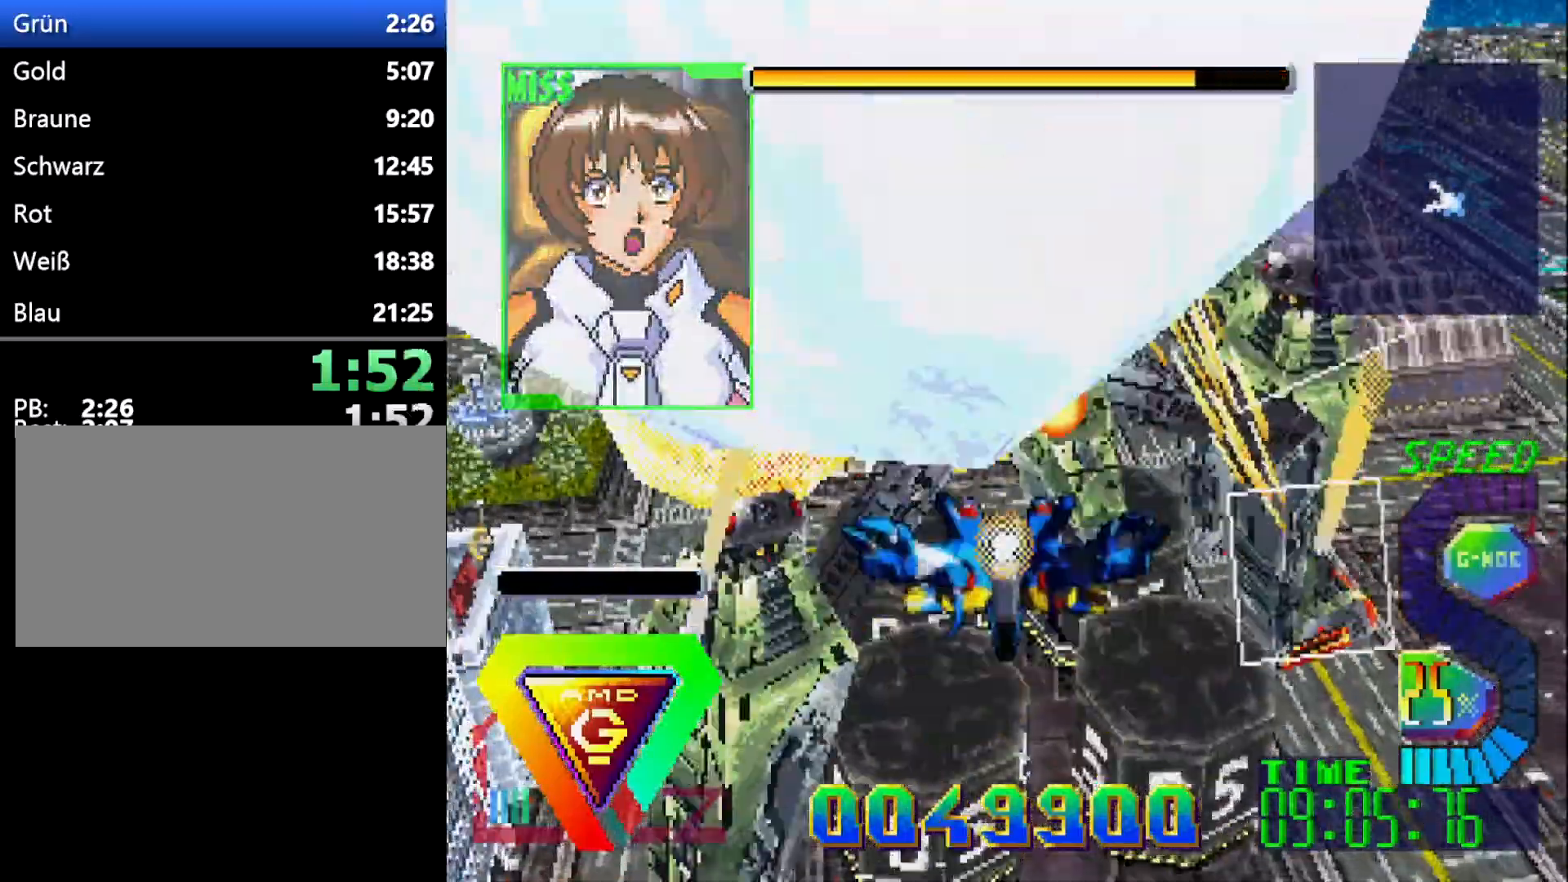
{"buttons": [], "events": [[17, "DPAD_DOWN", "up"], [67, "DPAD_DOWN", "down"], [500, "DPAD_DOWN", "up"]]}
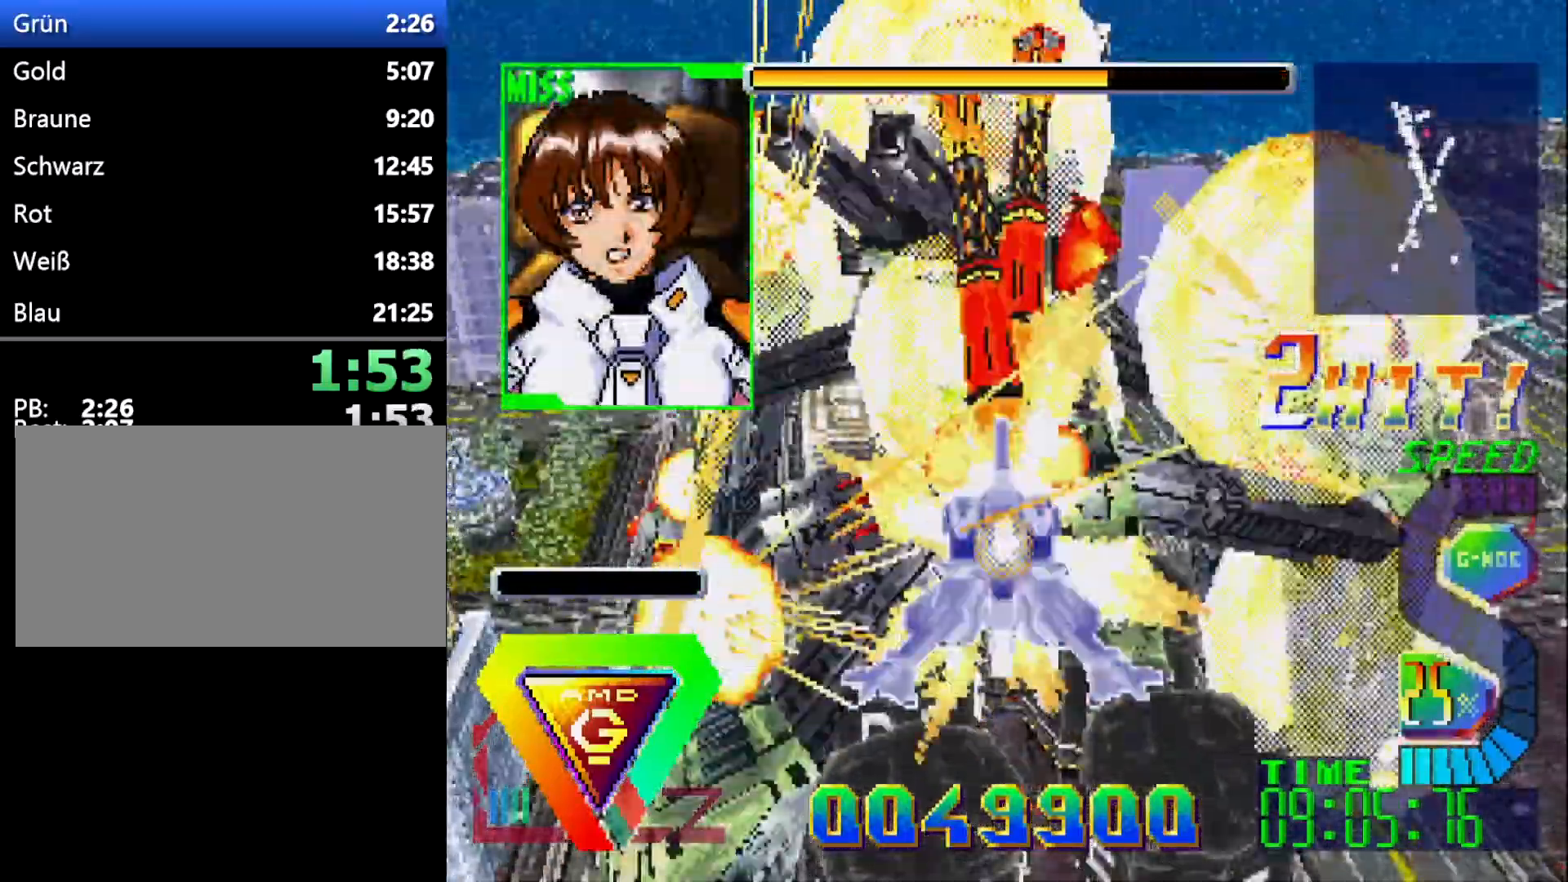
{"buttons": [], "events": []}
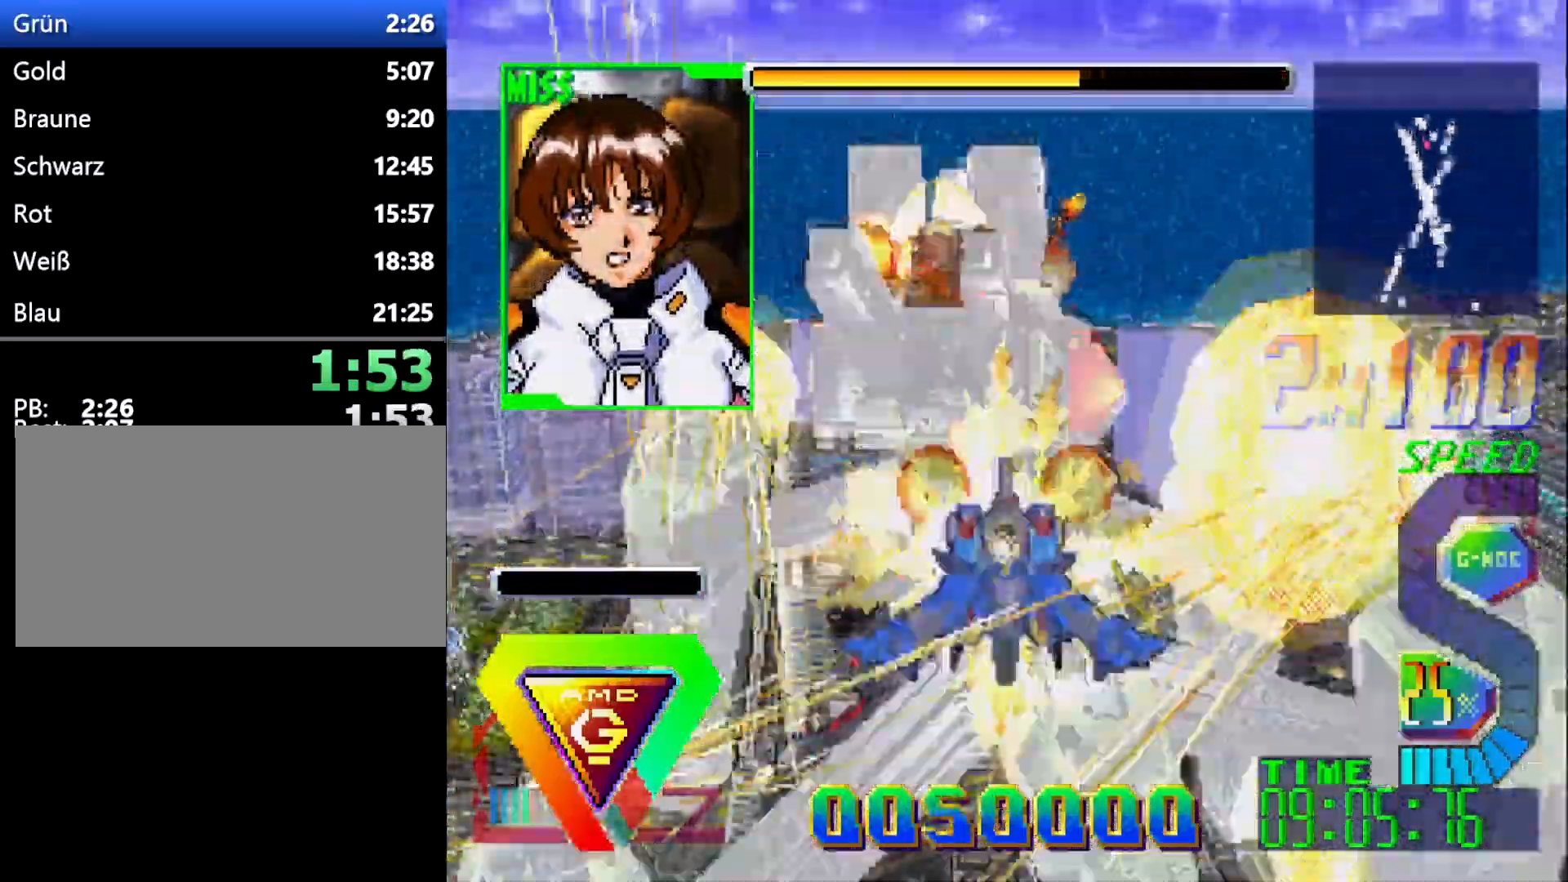
{"buttons": [], "events": [[133, "DPAD_UP", "down"], [217, "DPAD_UP", "up"], [300, "DPAD_UP", "down"], [483, "DPAD_UP", "up"]]}
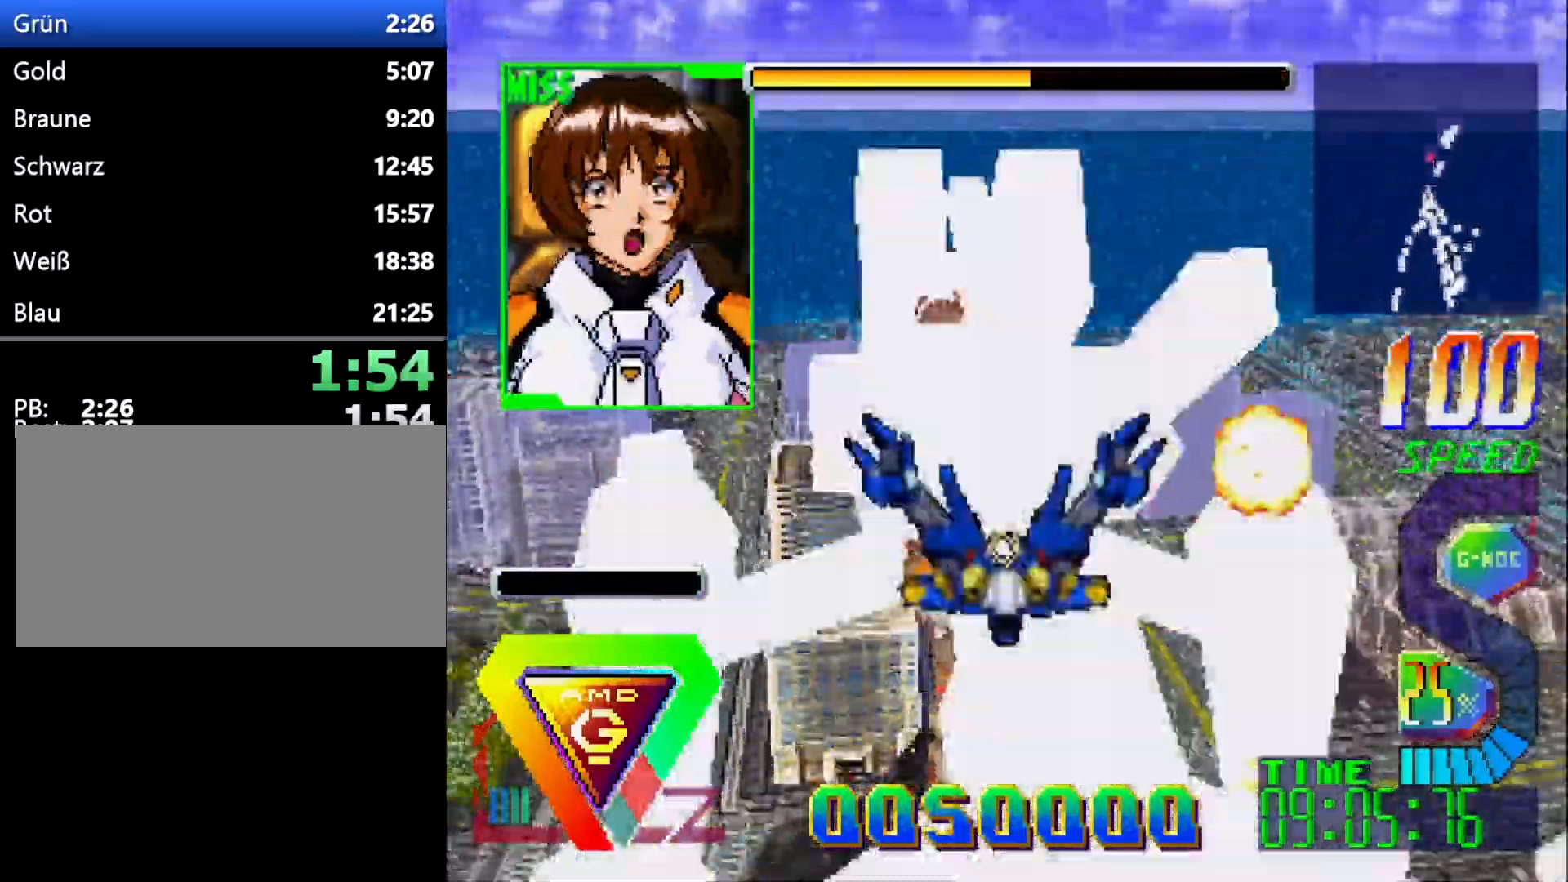
{"buttons": ["L1"], "events": [[150, "L1", "down"]]}
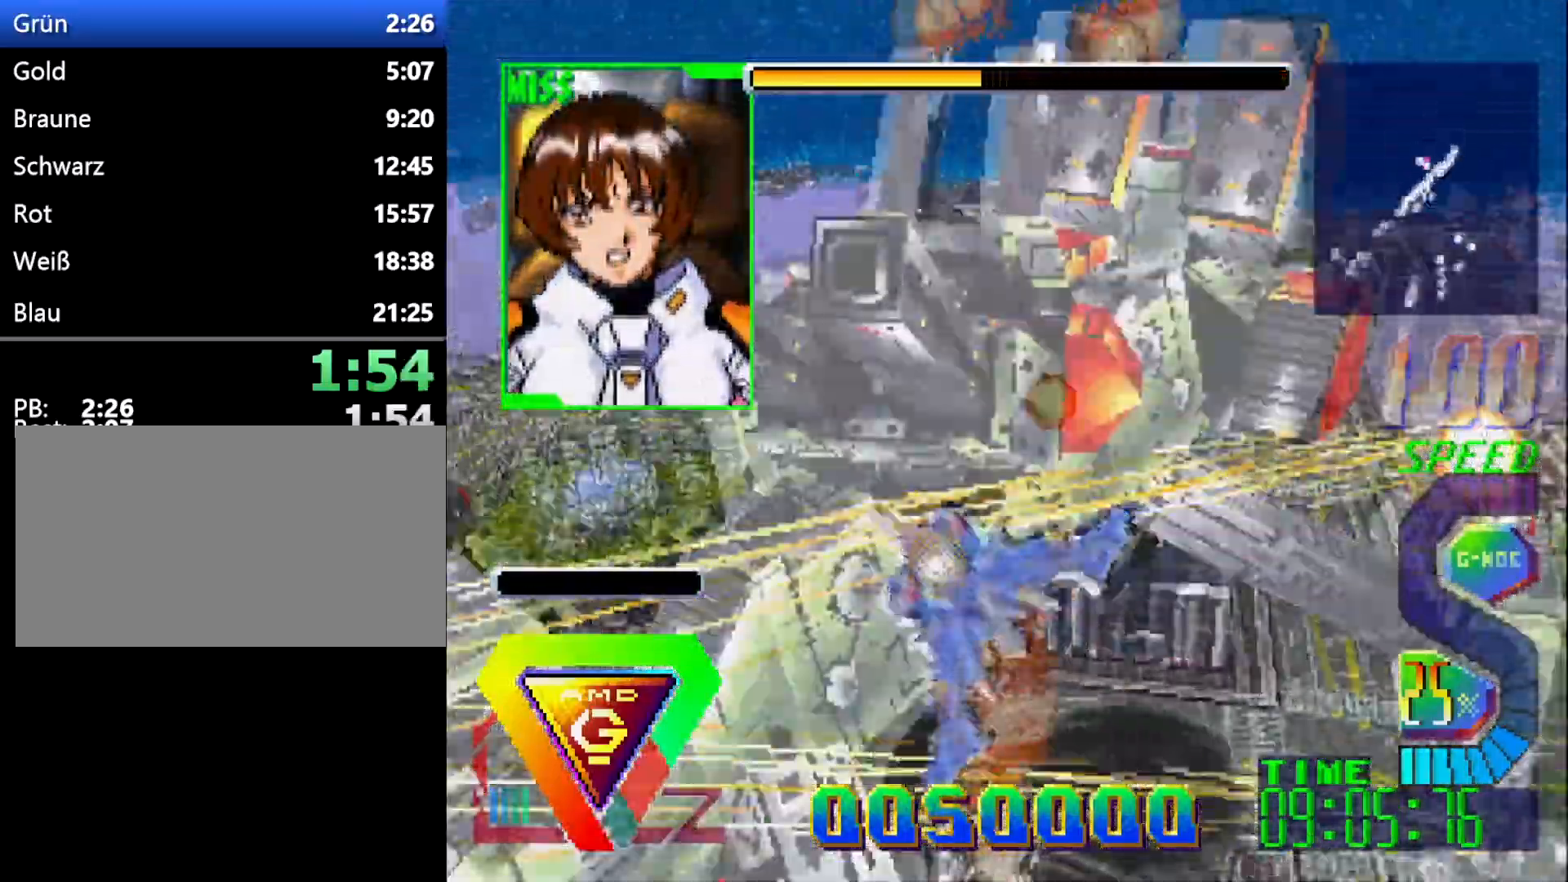
{"buttons": ["L1", "DPAD_DOWN"], "events": [[467, "DPAD_DOWN", "down"]]}
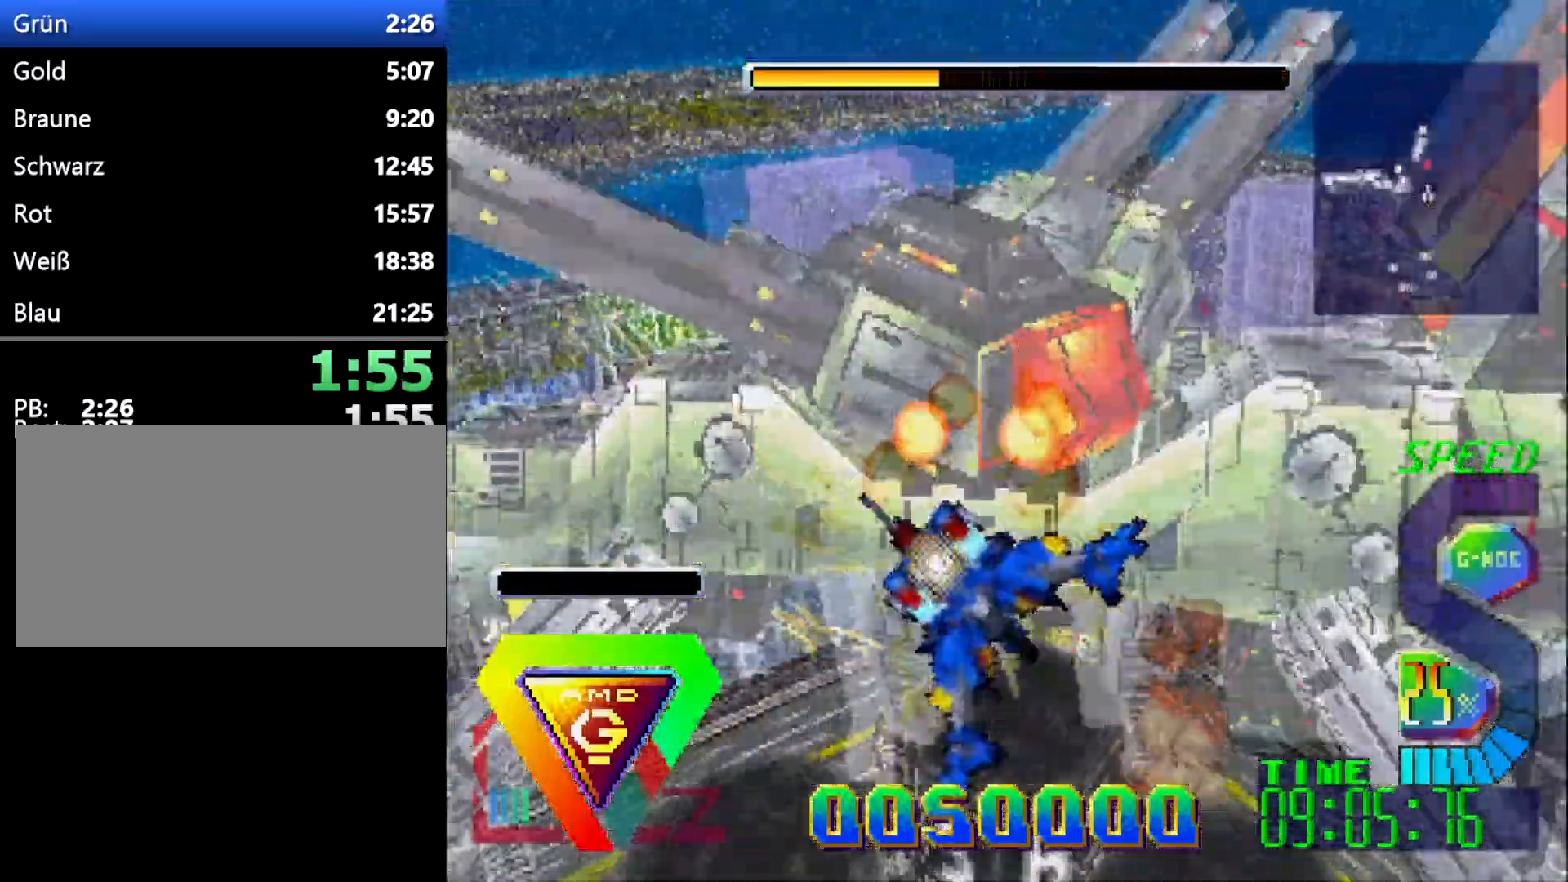
{"buttons": ["DPAD_UP"], "events": [[233, "DPAD_DOWN", "up"], [483, "DPAD_UP", "down"], [500, "L1", "up"]]}
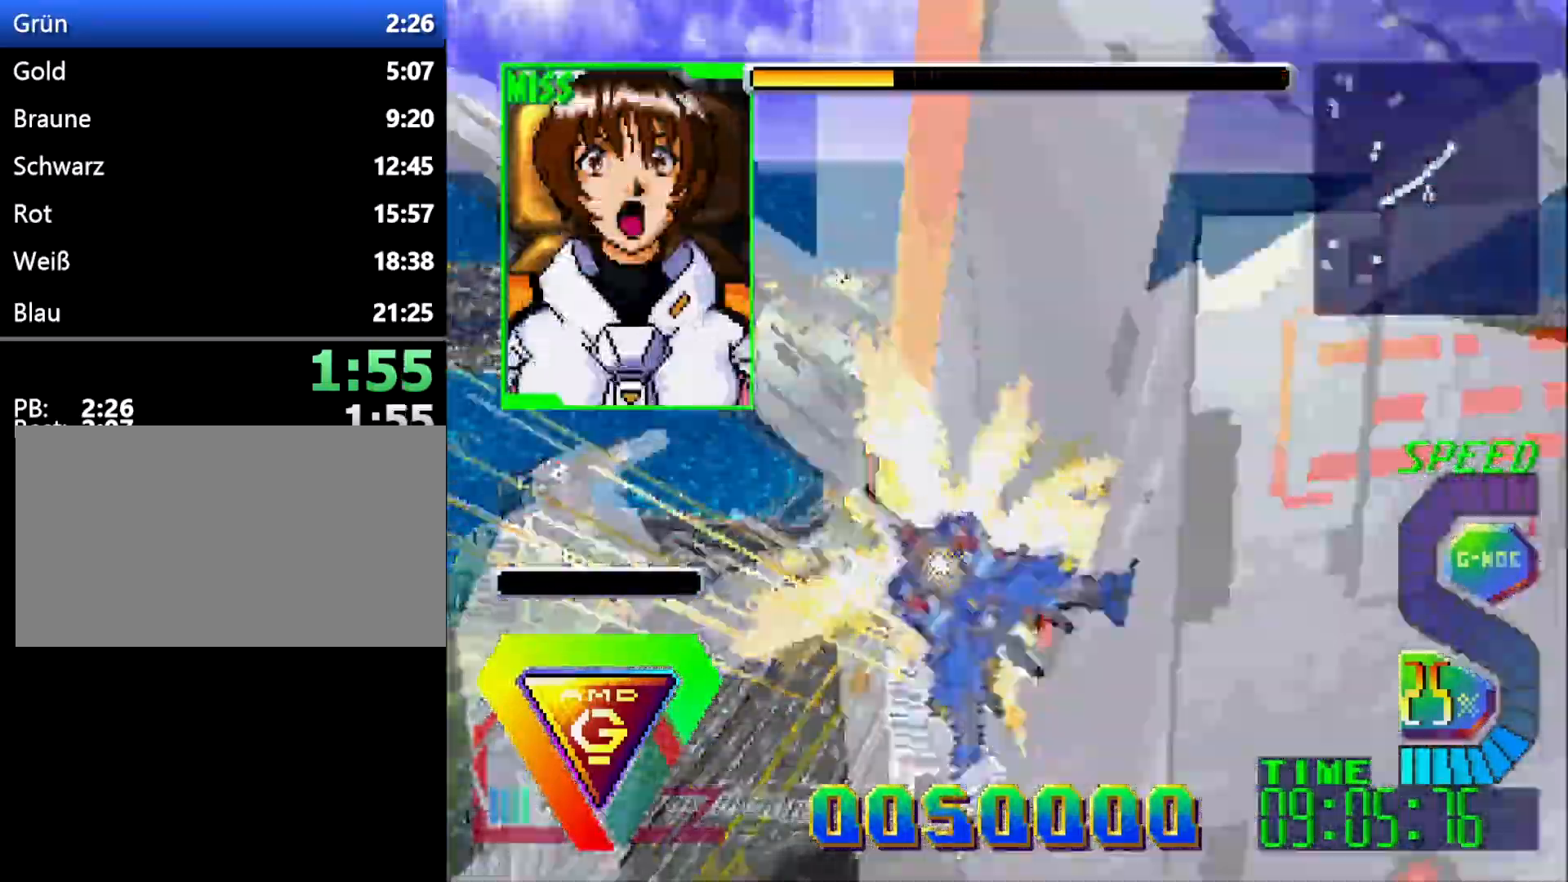
{"buttons": ["DPAD_DOWN"], "events": [[50, "L1", "down"], [167, "DPAD_UP", "up"], [417, "L1", "up"], [467, "DPAD_DOWN", "down"]]}
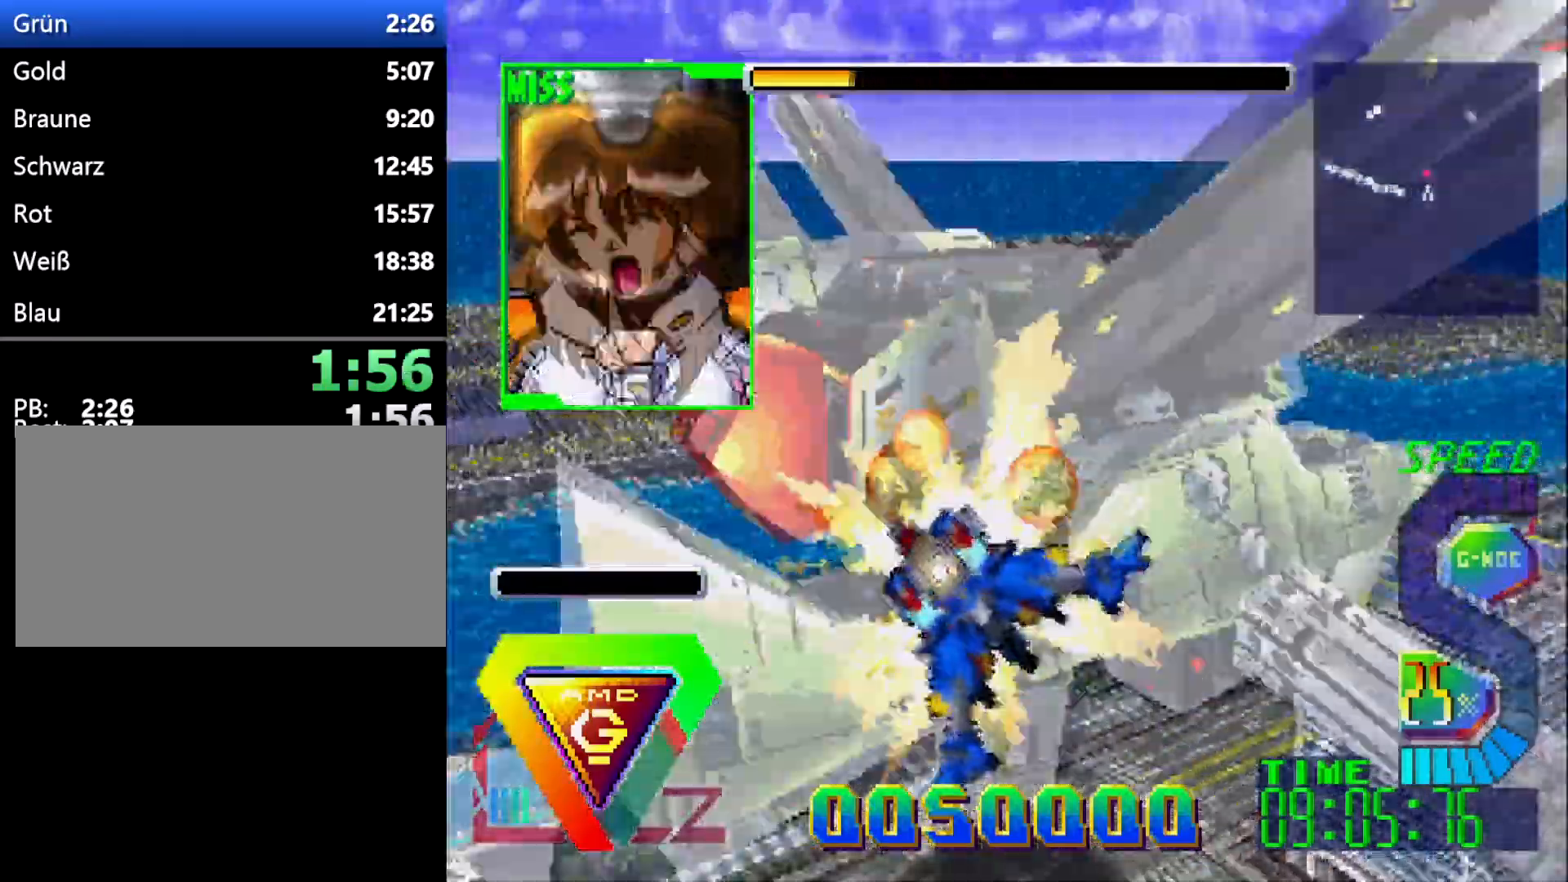
{"buttons": ["L1"], "events": [[50, "L1", "down"], [283, "DPAD_DOWN", "up"]]}
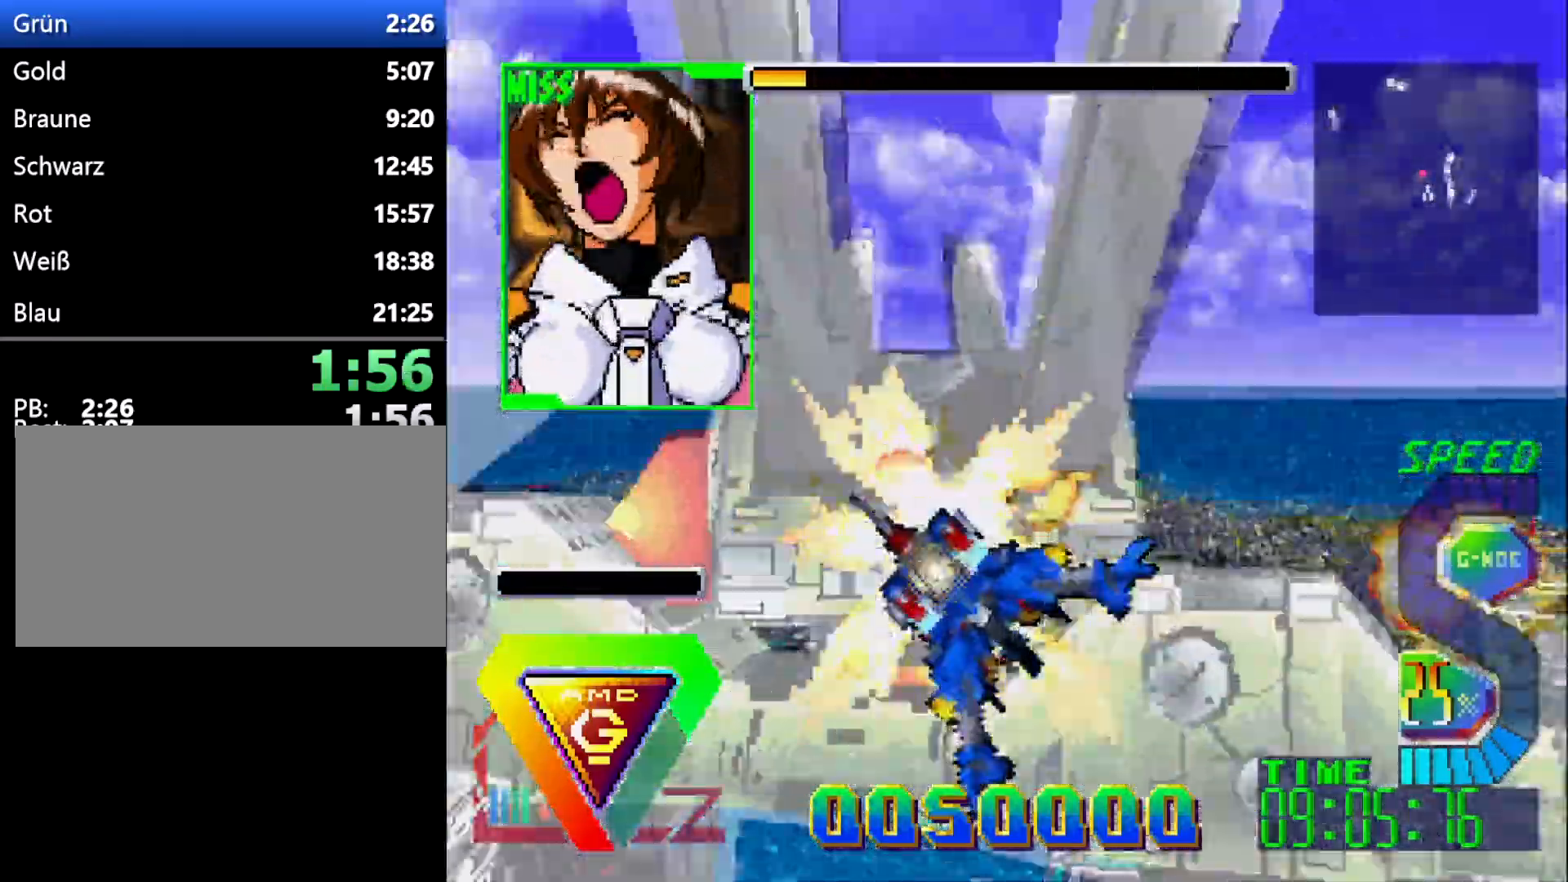
{"buttons": ["L1", "DPAD_DOWN"], "events": [[50, "DPAD_UP", "down"], [433, "DPAD_UP", "up"], [450, "DPAD_DOWN", "down"]]}
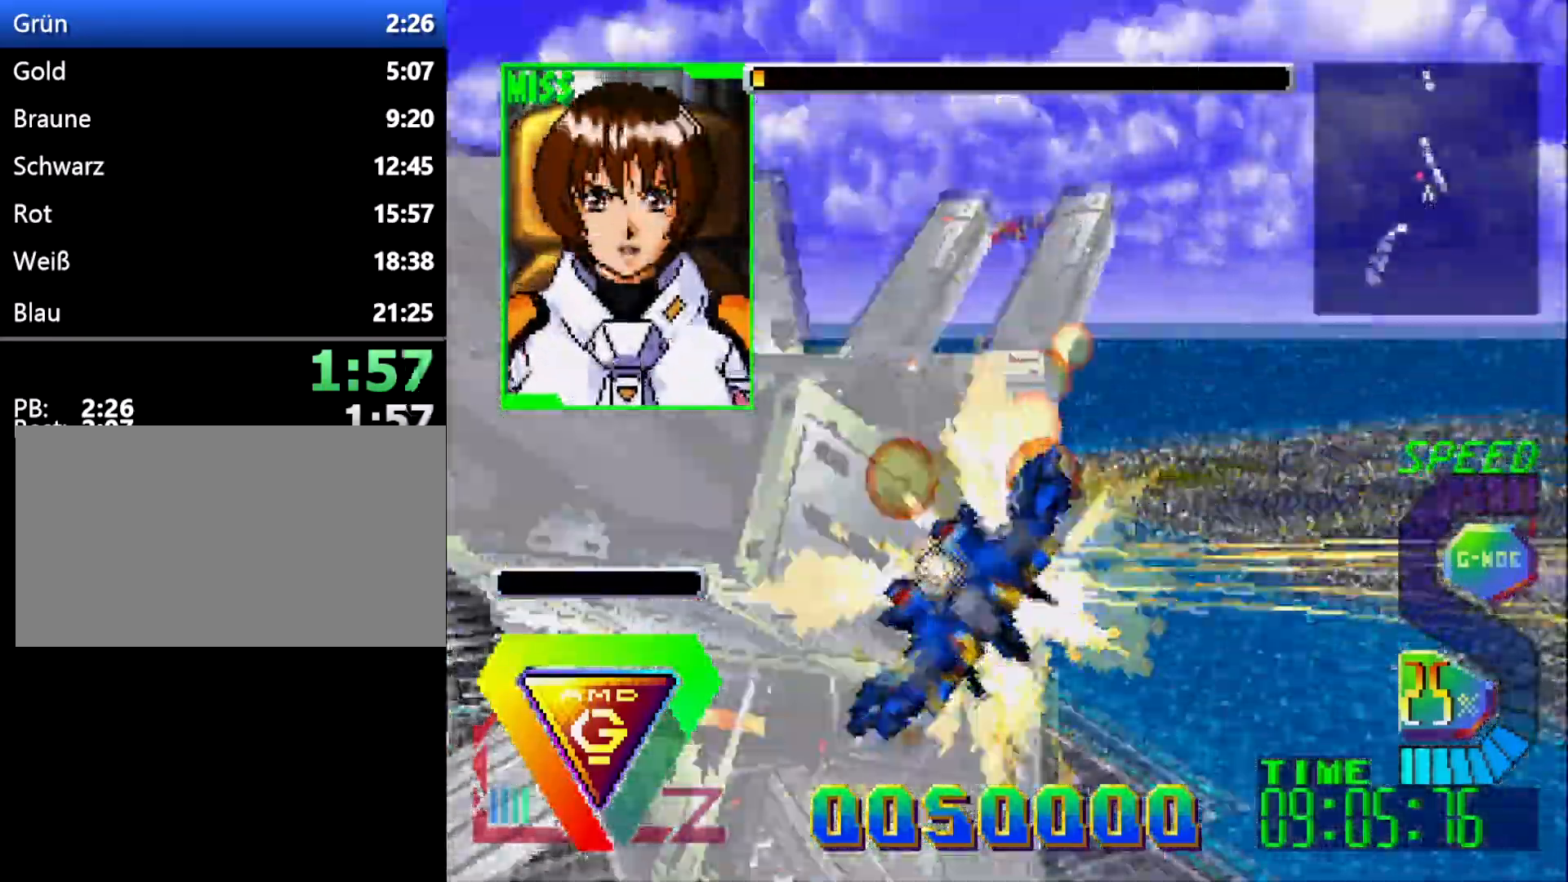
{"buttons": ["L1", "DPAD_UP", "DPAD_LEFT"], "events": [[433, "DPAD_DOWN", "up"], [483, "DPAD_LEFT", "down"], [483, "DPAD_UP", "down"]]}
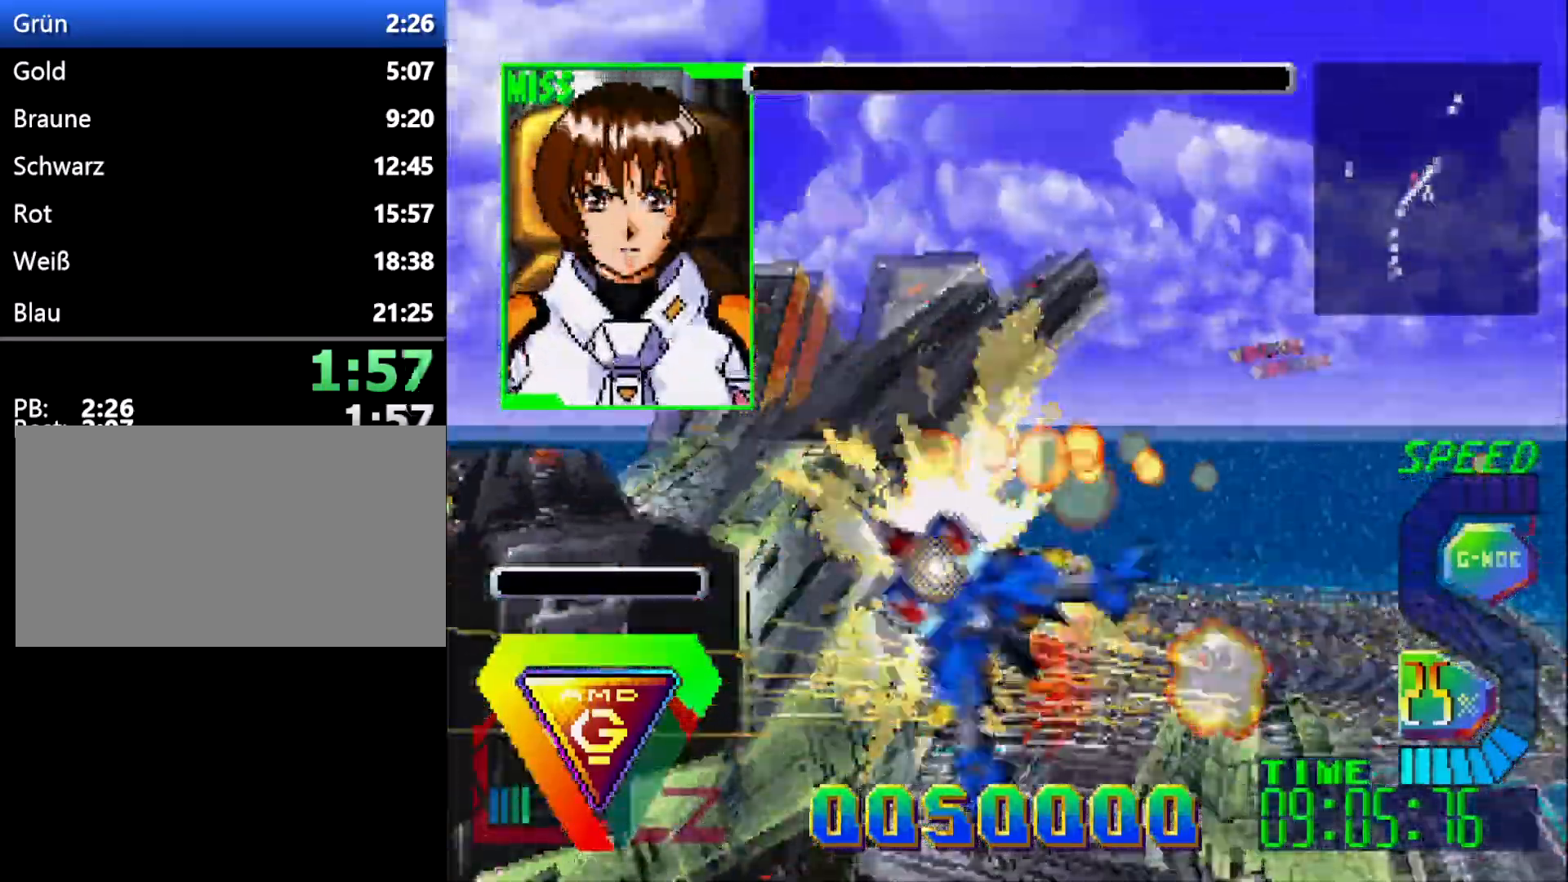
{"buttons": ["DPAD_UP"], "events": [[67, "DPAD_UP", "up"], [183, "DPAD_UP", "down"], [333, "DPAD_LEFT", "up"], [500, "L1", "up"]]}
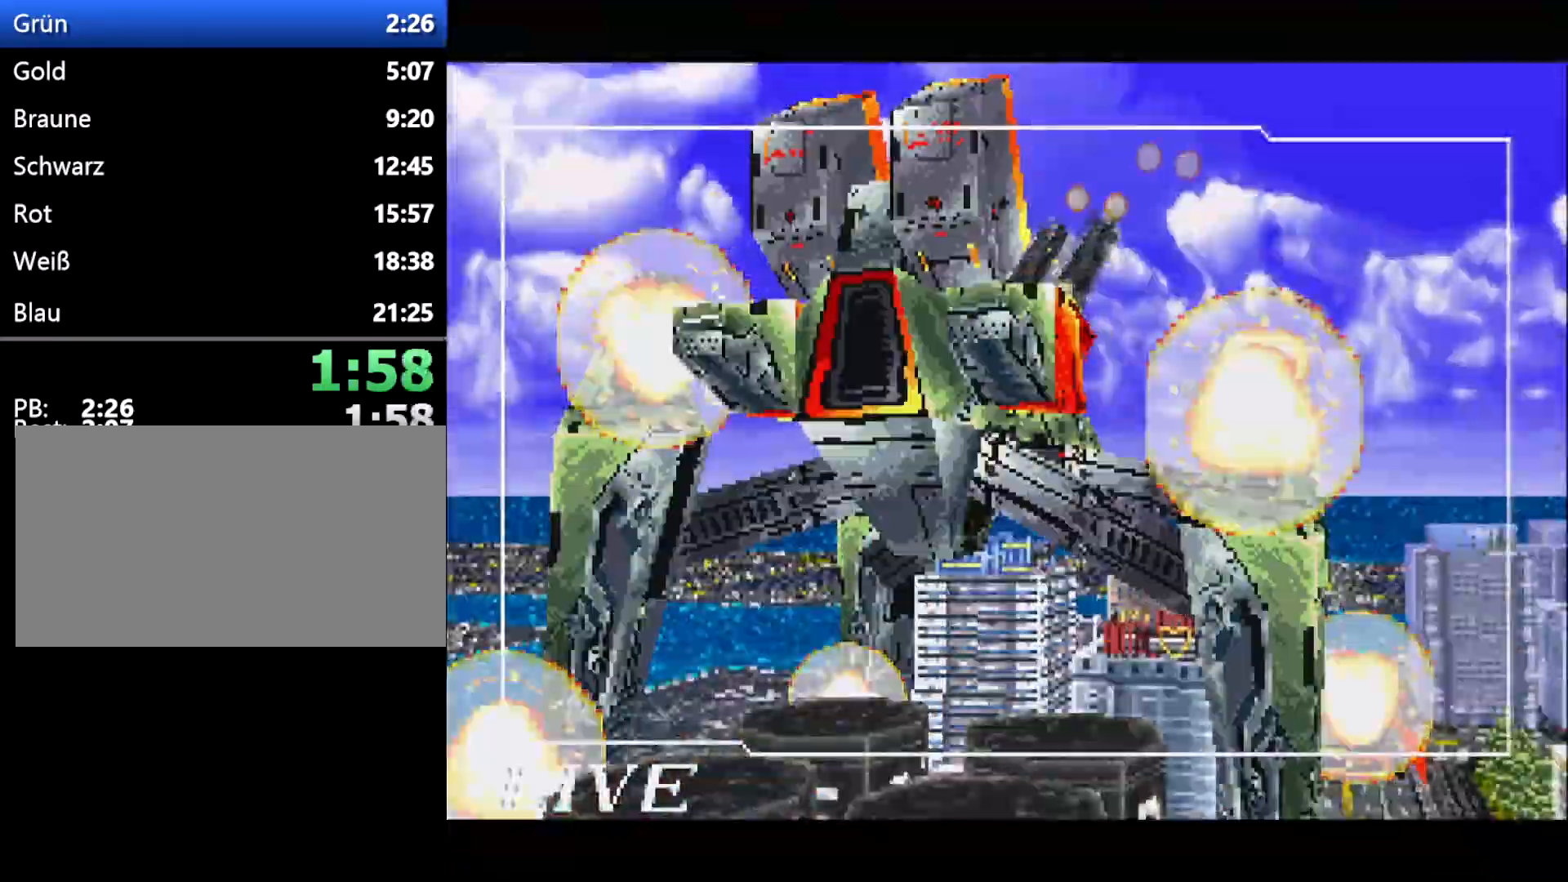
{"buttons": [], "events": [[250, "DPAD_UP", "up"]]}